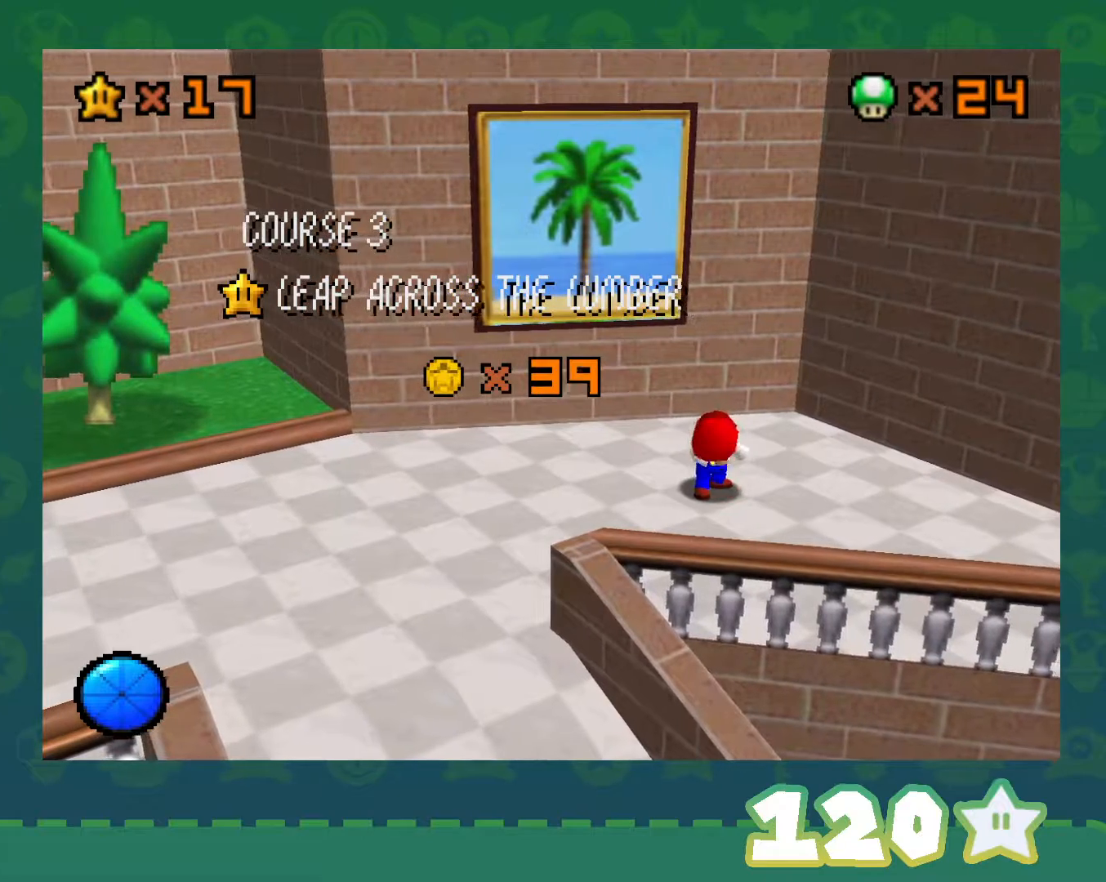
Gameplay with a controller (Nintendo layout); each line is a JSON object with the inputs held at the frame after it. "events" lists button and stick changes between this image and that frame as [ms after this image, input, new state], when the widget could be followed in between. Not read: L1 L3 R3 START.
{"buttons": ["A"], "left_stick": "center", "events": [[67, "A", "up"], [150, "A", "down"], [250, "A", "up"], [317, "A", "down"], [417, "A", "up"], [500, "A", "down"]]}
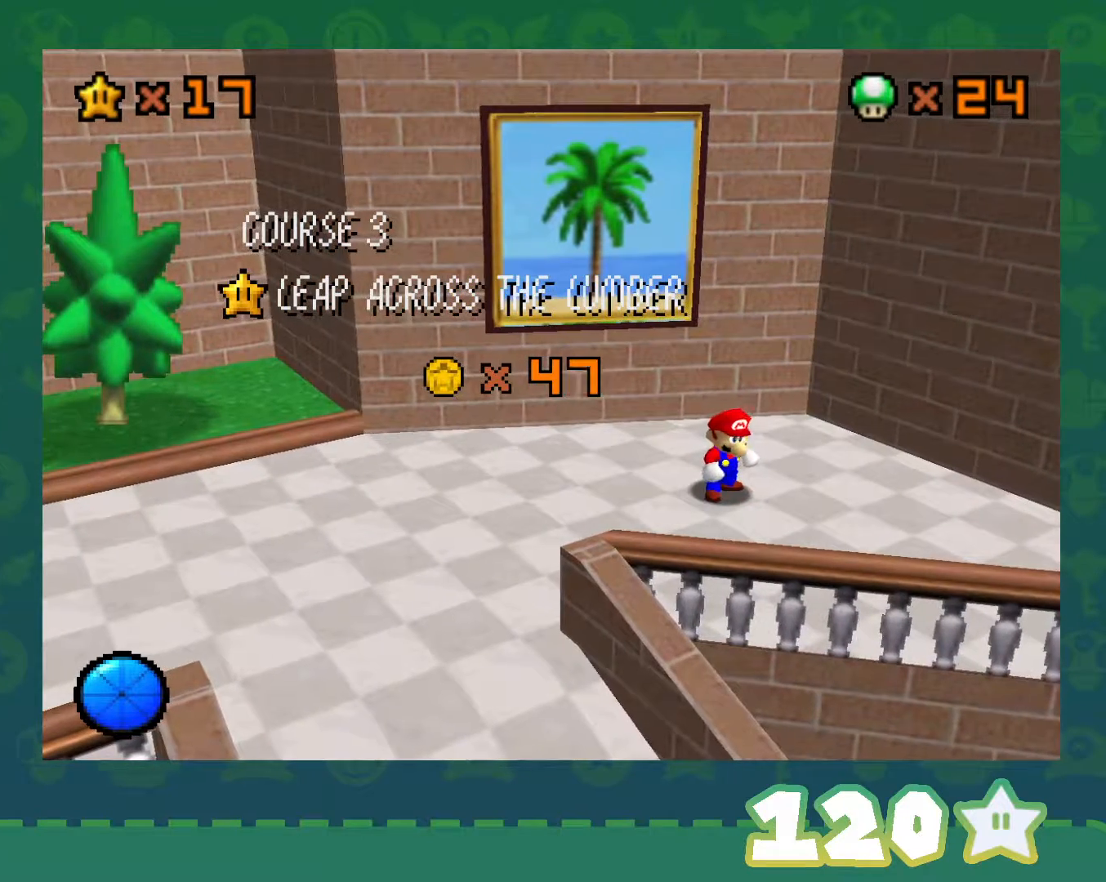
{"buttons": [], "left_stick": "center", "events": [[100, "A", "up"], [183, "A", "down"], [250, "A", "up"], [350, "A", "down"], [433, "A", "up"]]}
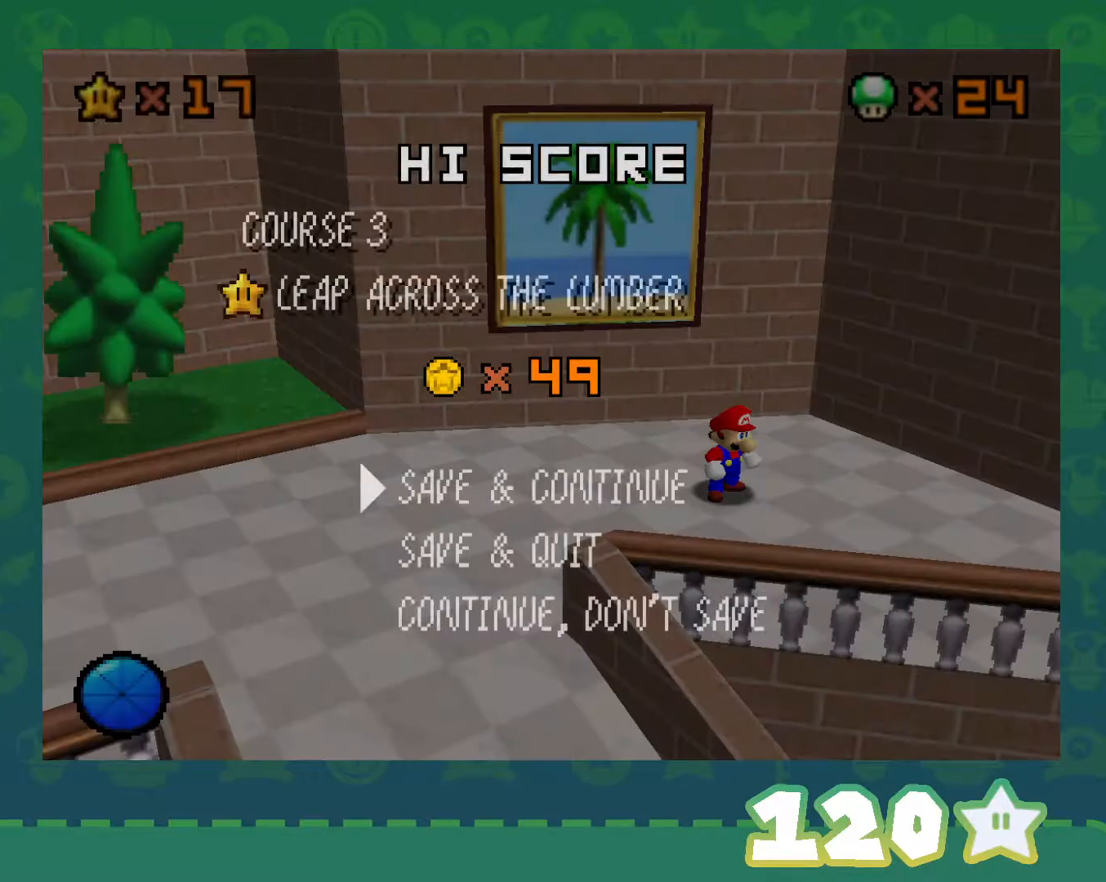
{"buttons": [], "left_stick": "center", "events": [[33, "A", "down"], [100, "A", "up"], [217, "A", "down"], [350, "A", "up"]]}
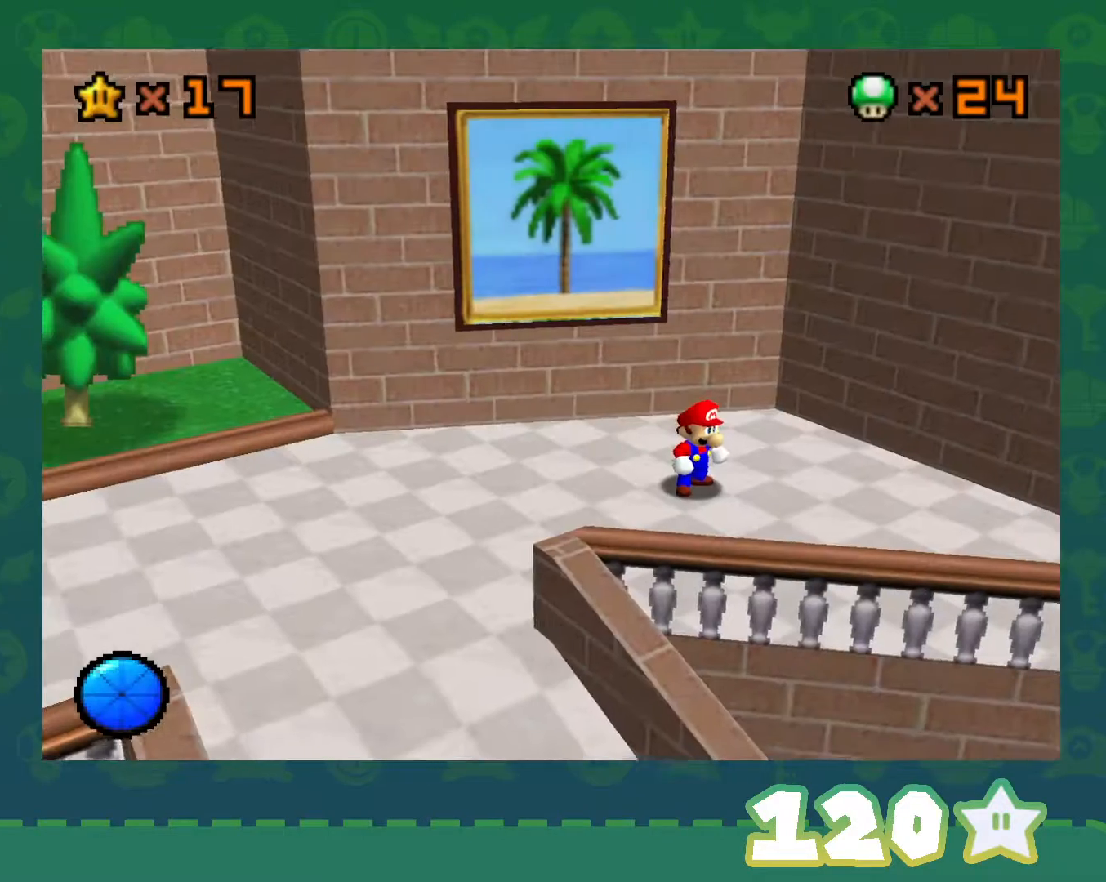
{"buttons": ["A"], "left_stick": "up-left", "events": [[33, "left_stick", "up-left"], [433, "A", "down"]]}
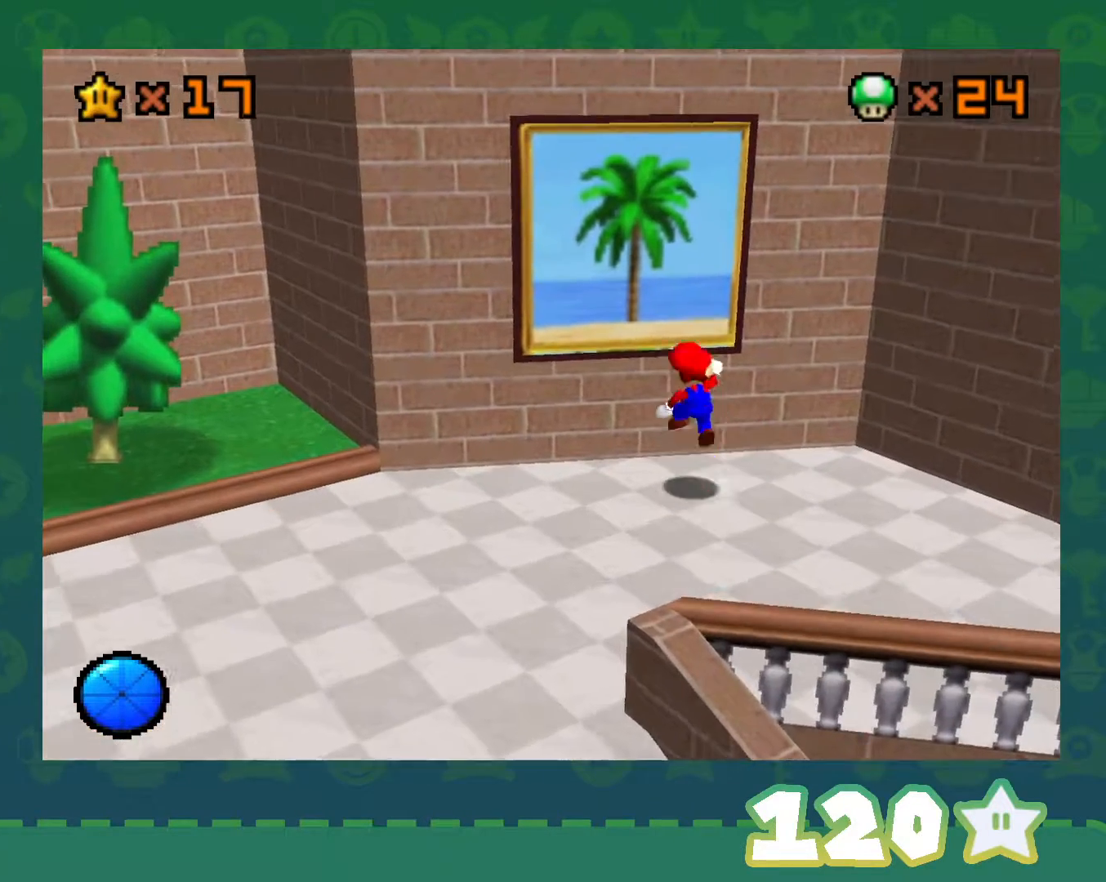
{"buttons": [], "left_stick": "up-left", "events": [[100, "B", "down"], [283, "A", "up"], [283, "B", "up"]]}
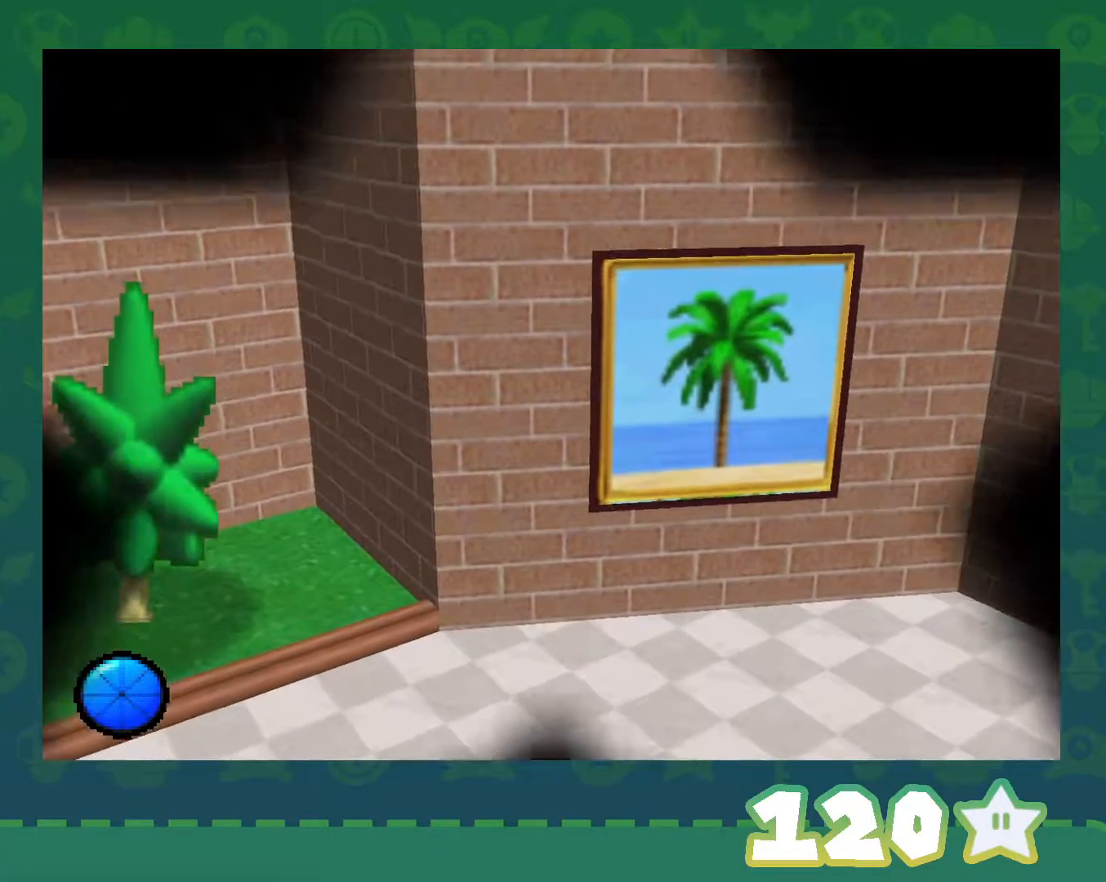
{"buttons": [], "left_stick": "center", "events": [[133, "left_stick", "center"]]}
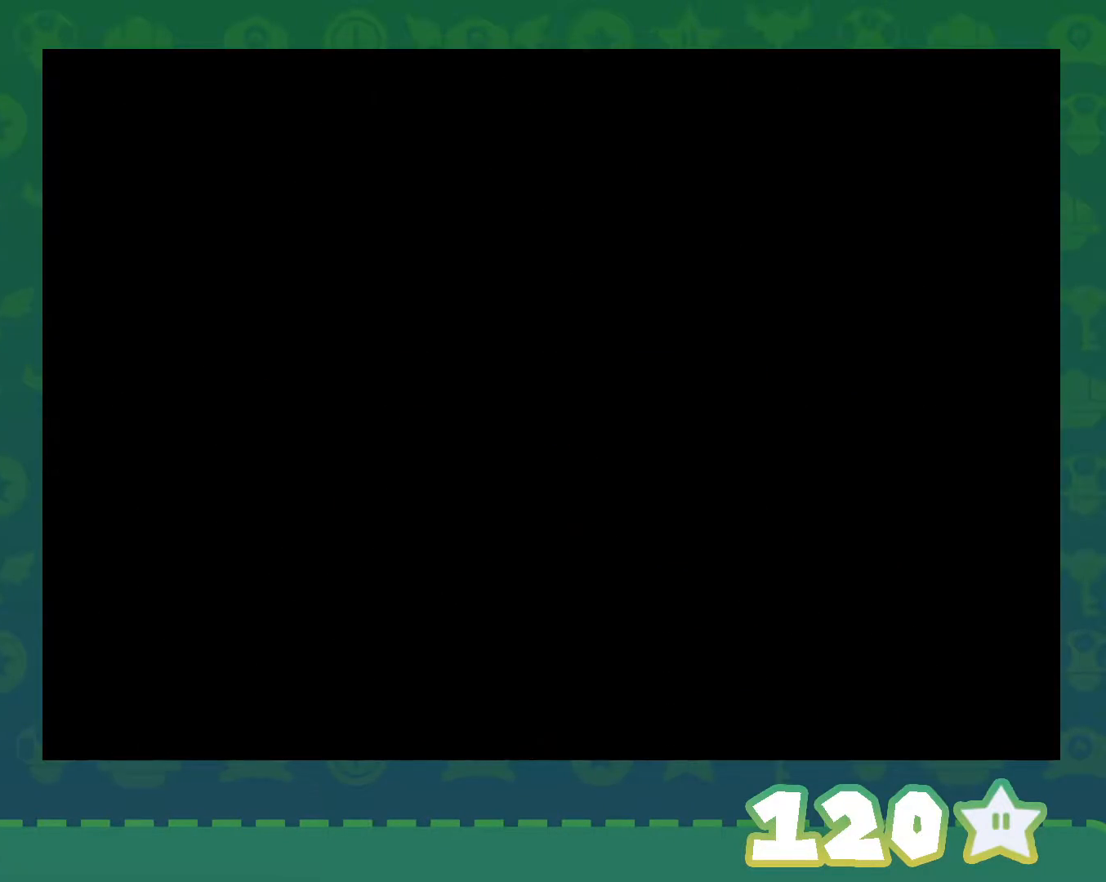
{"buttons": [], "left_stick": "center", "events": [[217, "A", "down"], [283, "A", "up"], [400, "A", "down"], [467, "A", "up"]]}
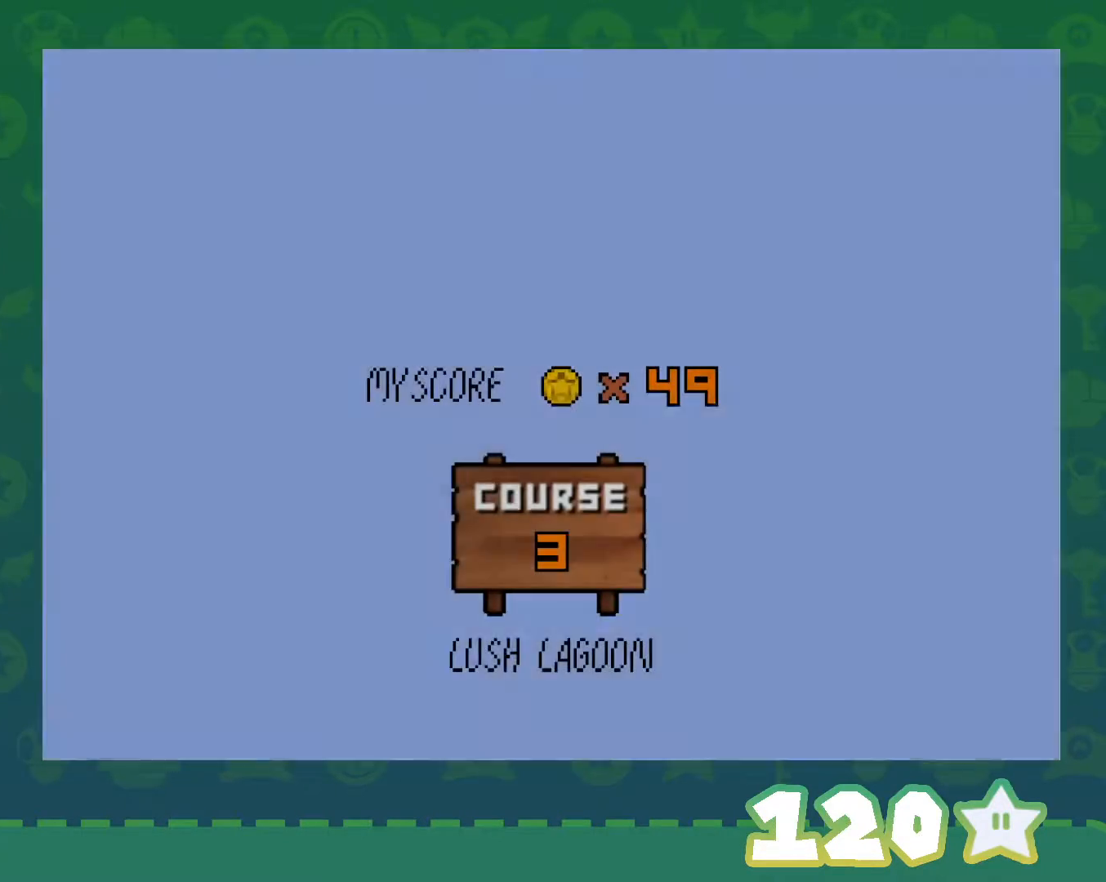
{"buttons": [], "left_stick": "center", "events": [[67, "A", "down"], [150, "A", "up"], [217, "A", "down"], [317, "A", "up"], [400, "A", "down"], [500, "A", "up"]]}
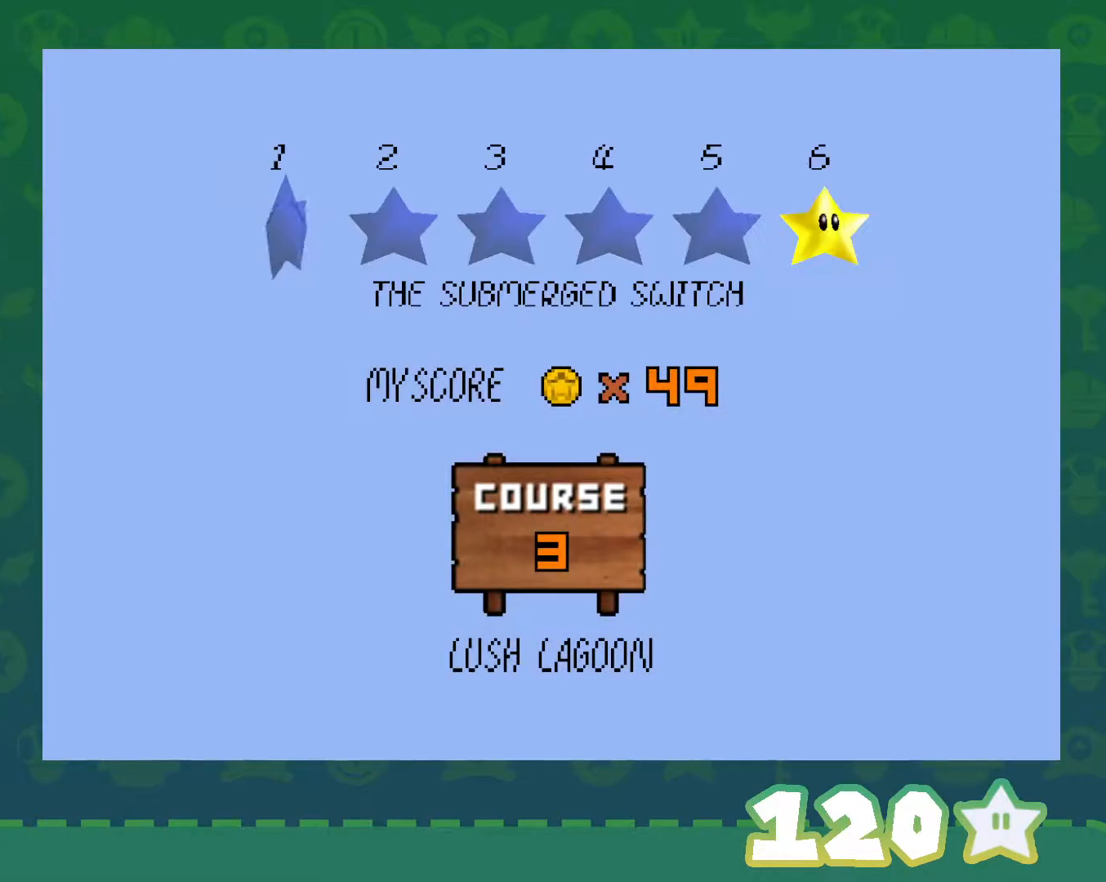
{"buttons": [], "left_stick": "center", "events": [[67, "A", "down"], [150, "A", "up"], [250, "A", "down"], [350, "A", "up"]]}
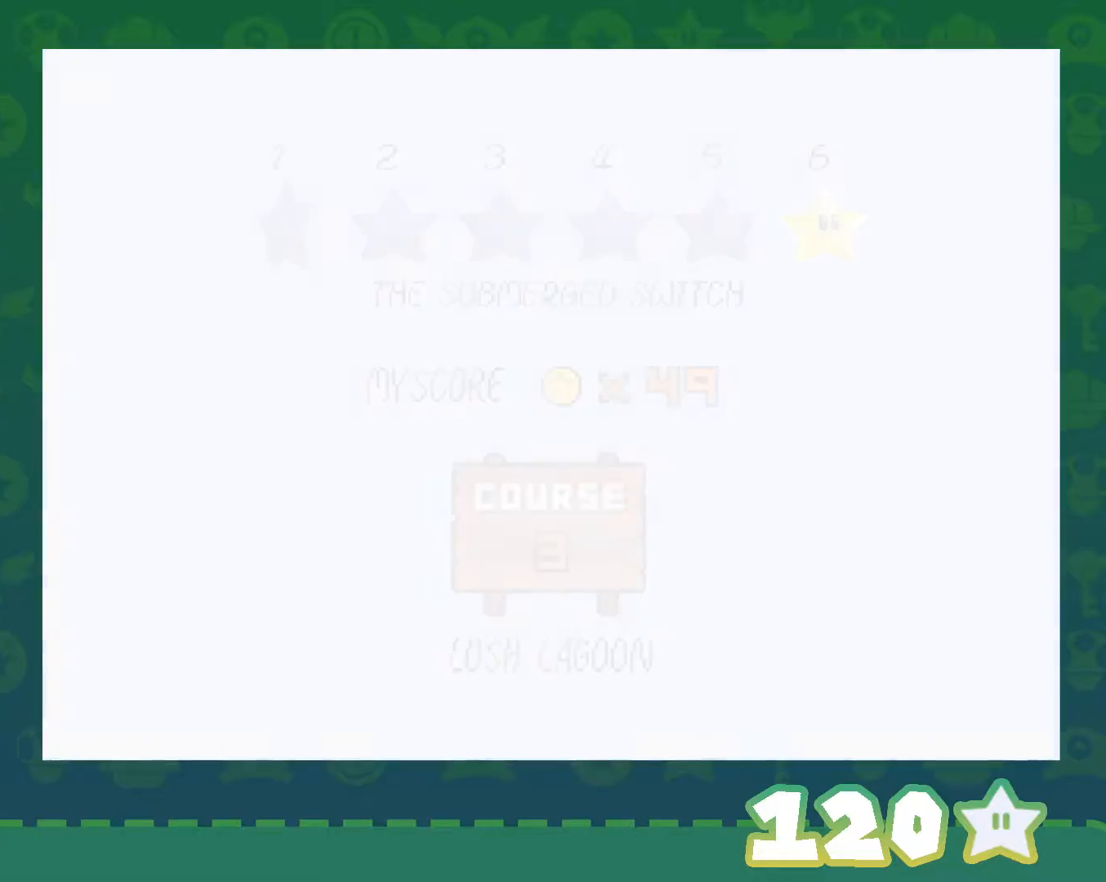
{"buttons": [], "left_stick": "center", "events": []}
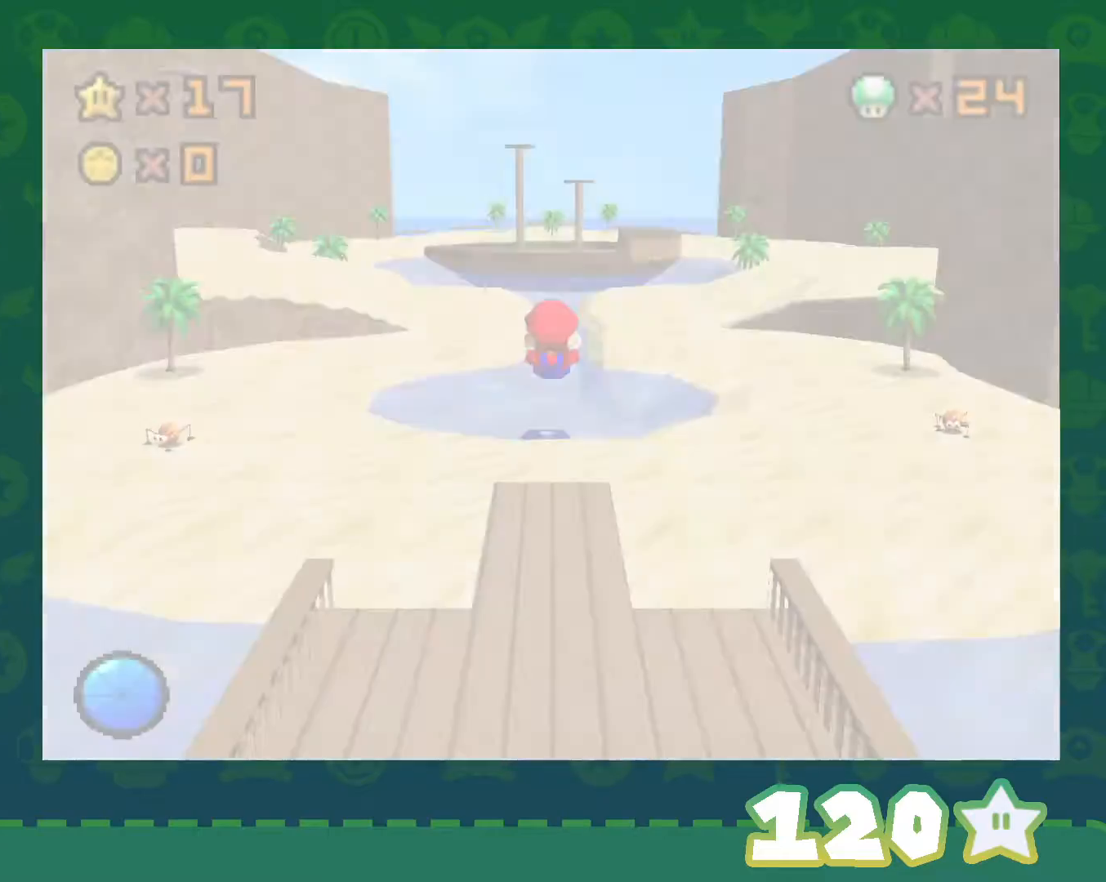
{"buttons": [], "left_stick": "center", "events": [[317, "C_RIGHT", "down"], [467, "C_RIGHT", "up"]]}
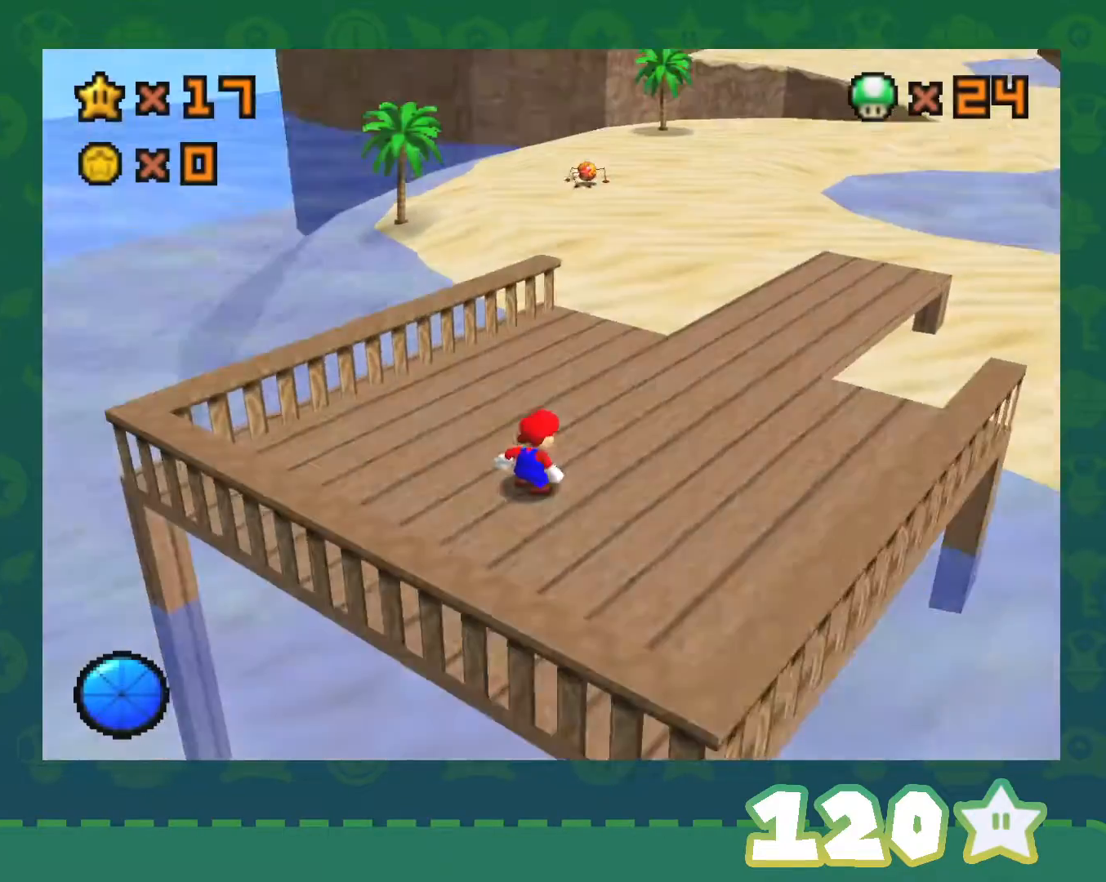
{"buttons": [], "left_stick": "up", "events": [[350, "left_stick", "up"]]}
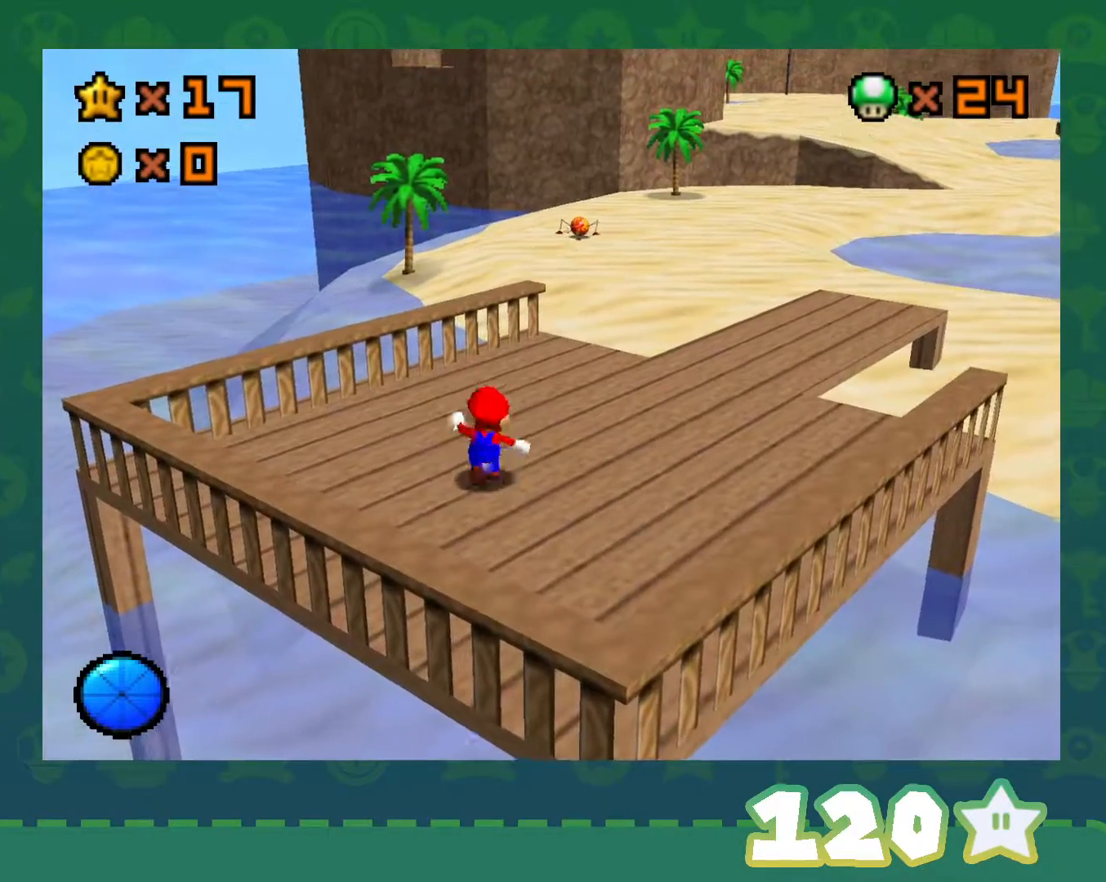
{"buttons": ["A", "Z"], "left_stick": "up", "events": [[467, "Z", "down"], [500, "A", "down"]]}
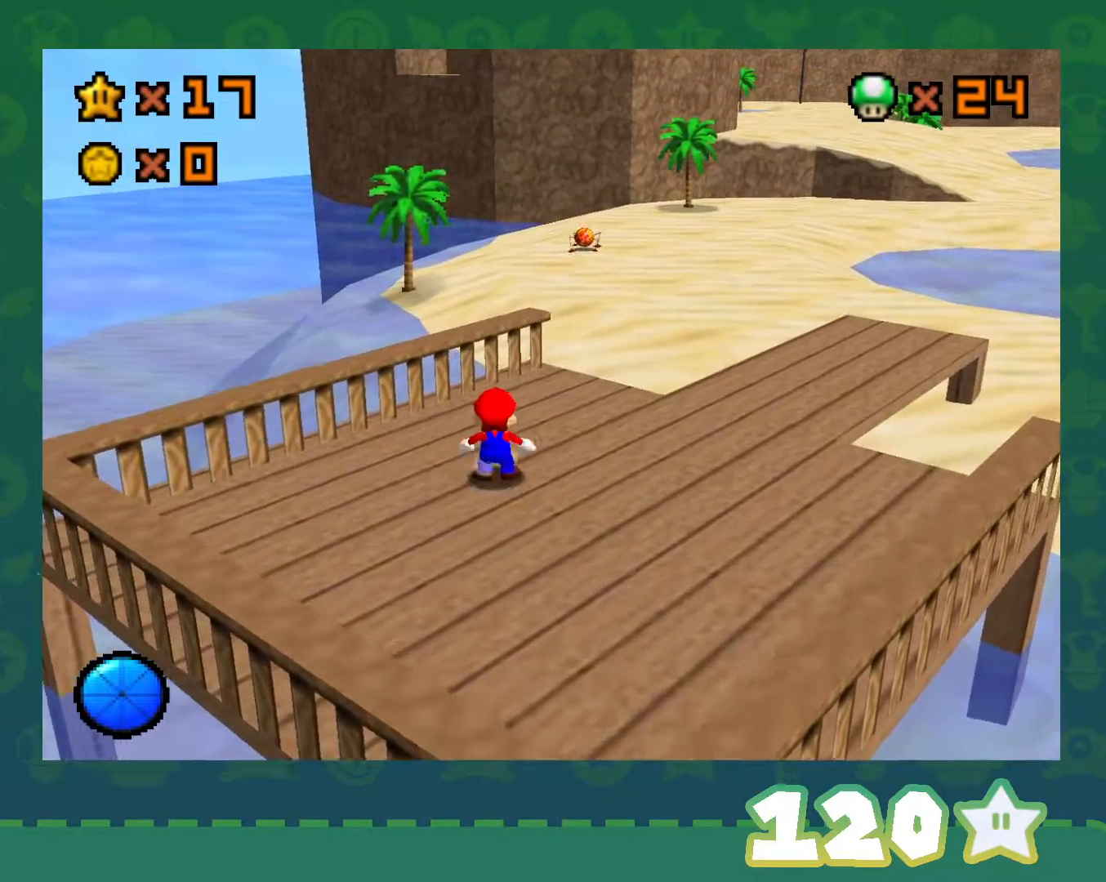
{"buttons": ["Z", "C_RIGHT"], "left_stick": "up", "events": [[167, "A", "up"], [417, "C_RIGHT", "down"]]}
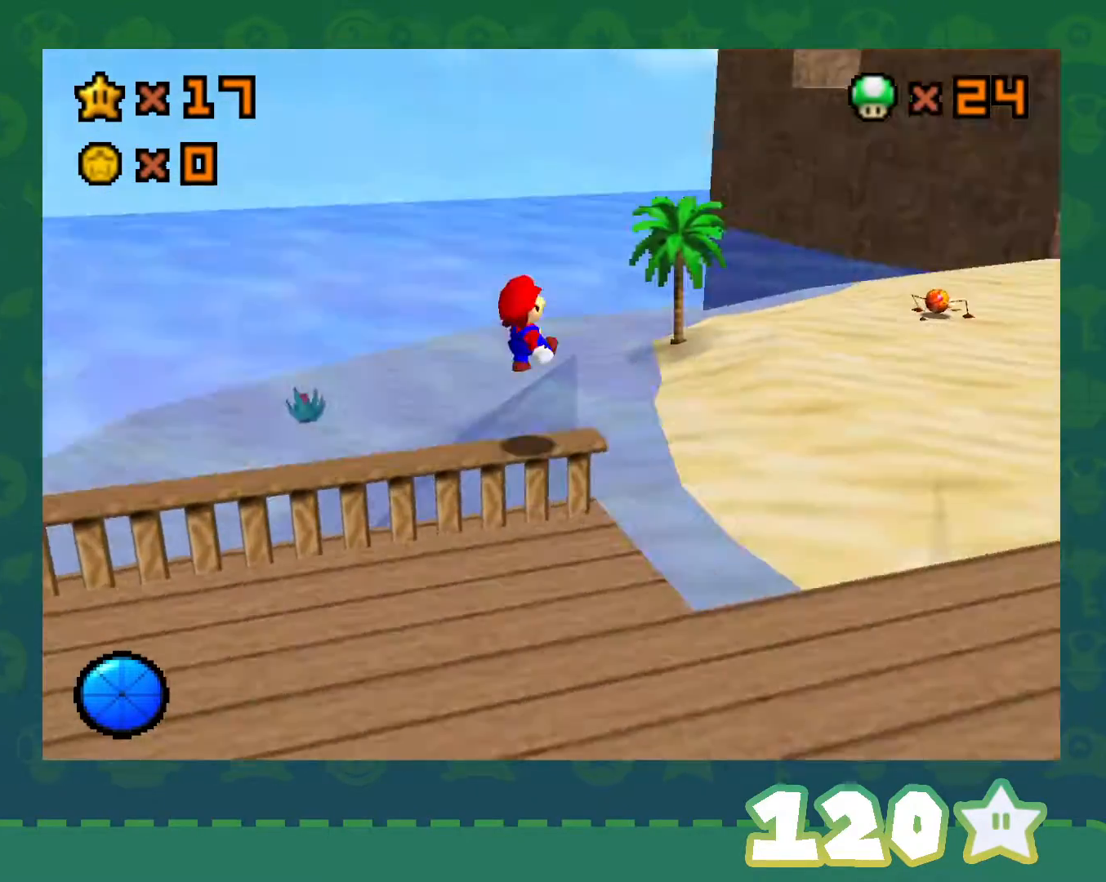
{"buttons": [], "left_stick": "up-right", "events": [[33, "C_RIGHT", "up"], [100, "Z", "up"], [100, "left_stick", "up-right"]]}
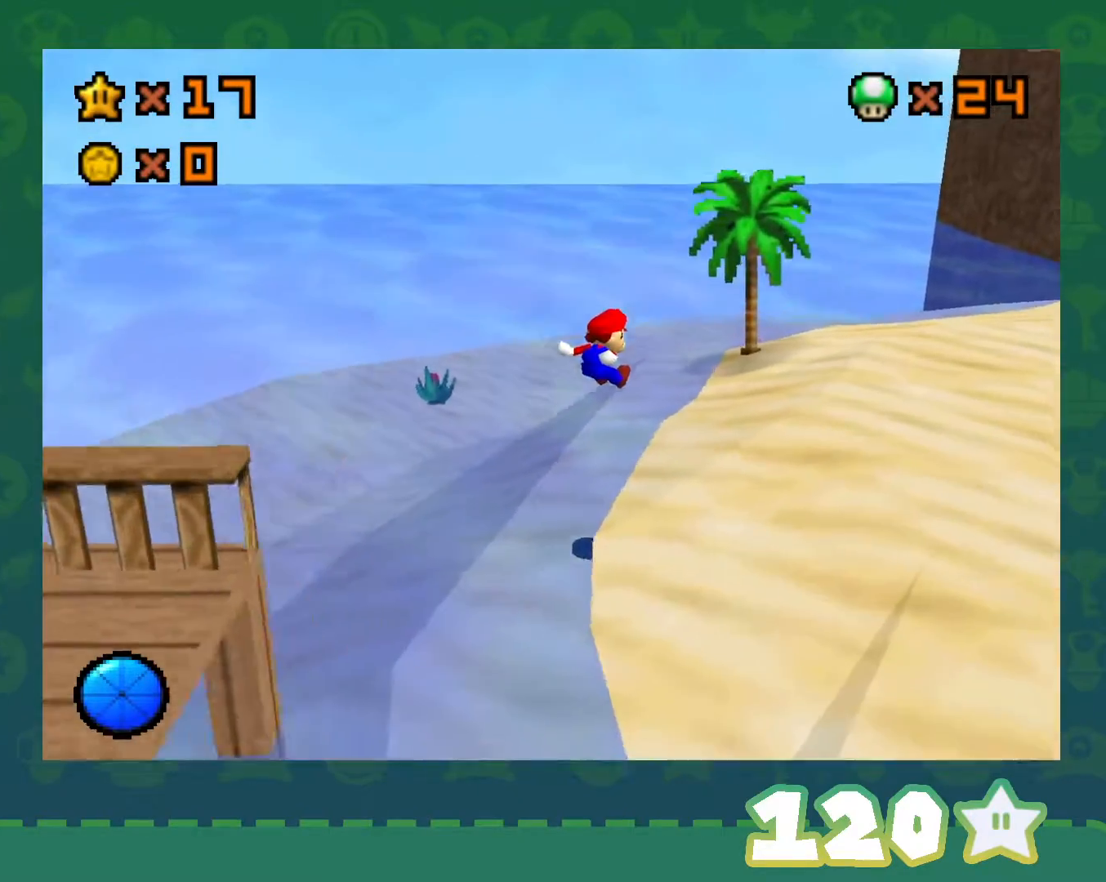
{"buttons": [], "left_stick": "up-left", "events": [[350, "left_stick", "up"], [467, "left_stick", "up-left"]]}
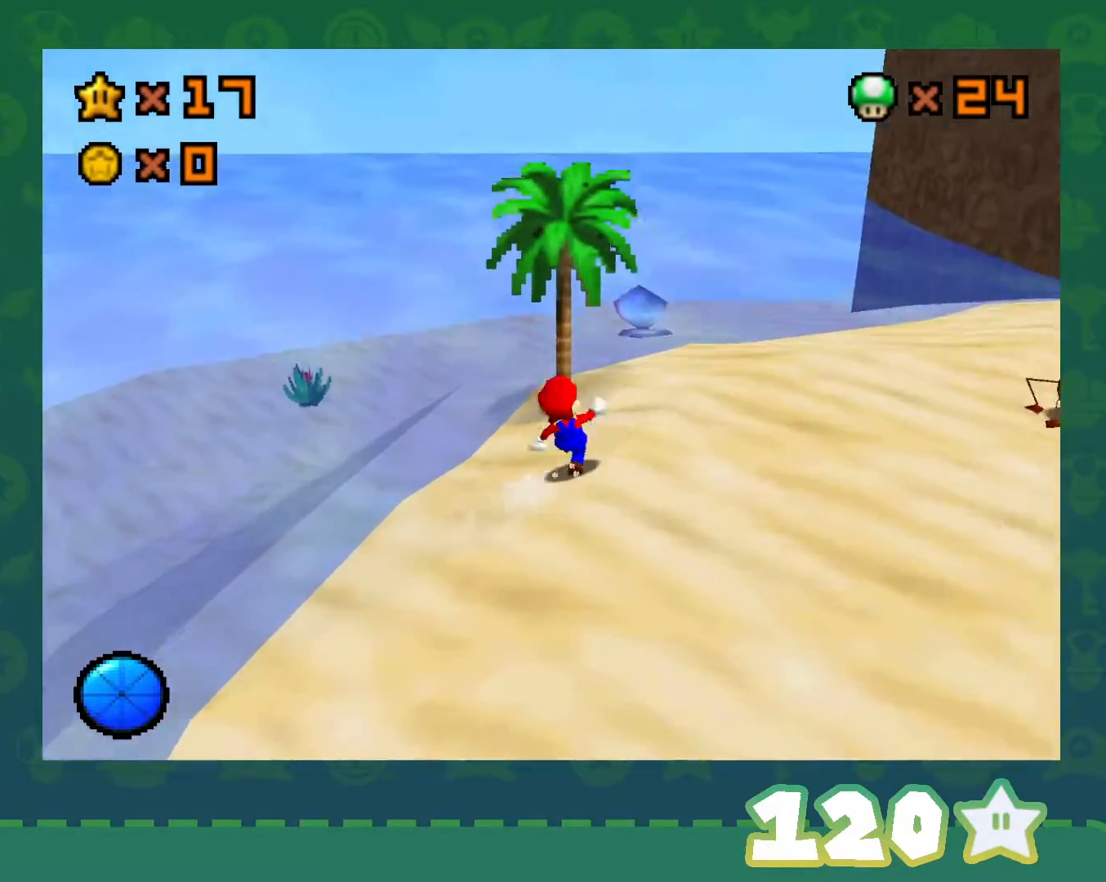
{"buttons": ["A"], "left_stick": "up", "events": [[283, "left_stick", "up"], [317, "A", "down"]]}
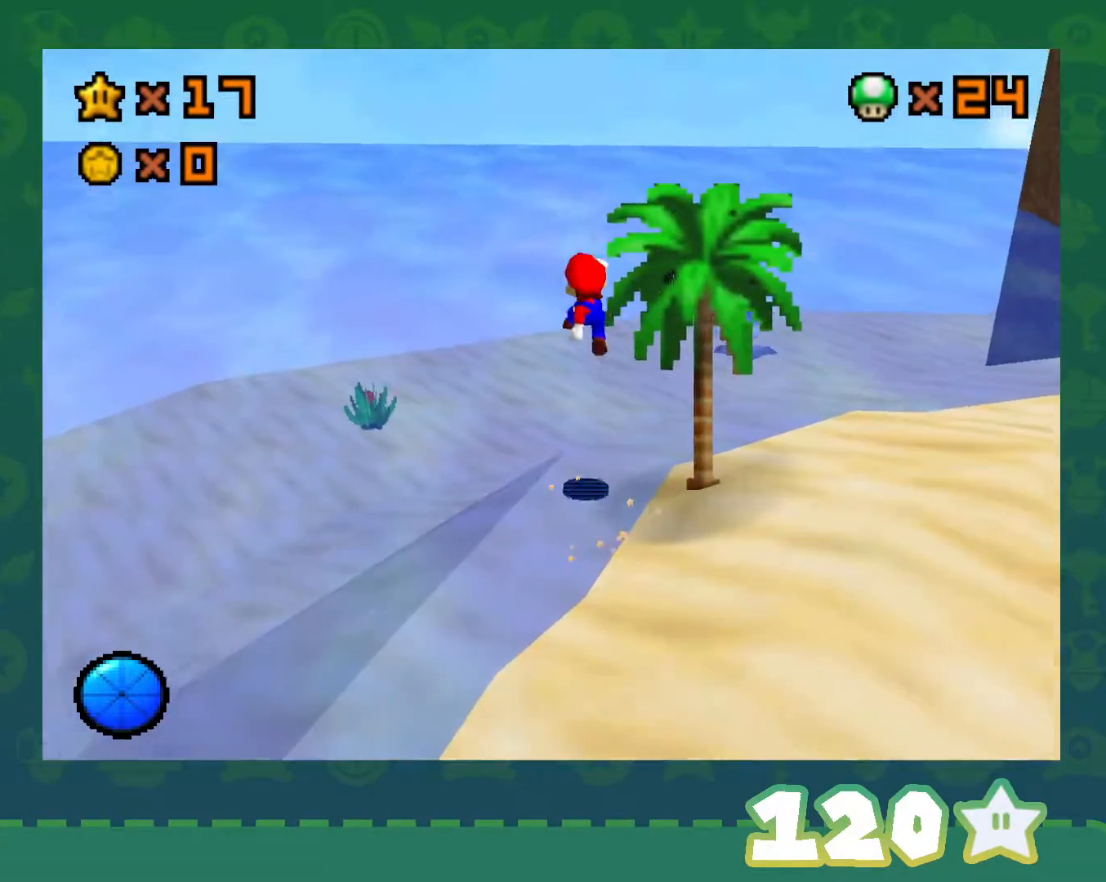
{"buttons": [], "left_stick": "up-left", "events": [[100, "B", "down"], [117, "left_stick", "up-left"], [383, "A", "up"], [383, "B", "up"]]}
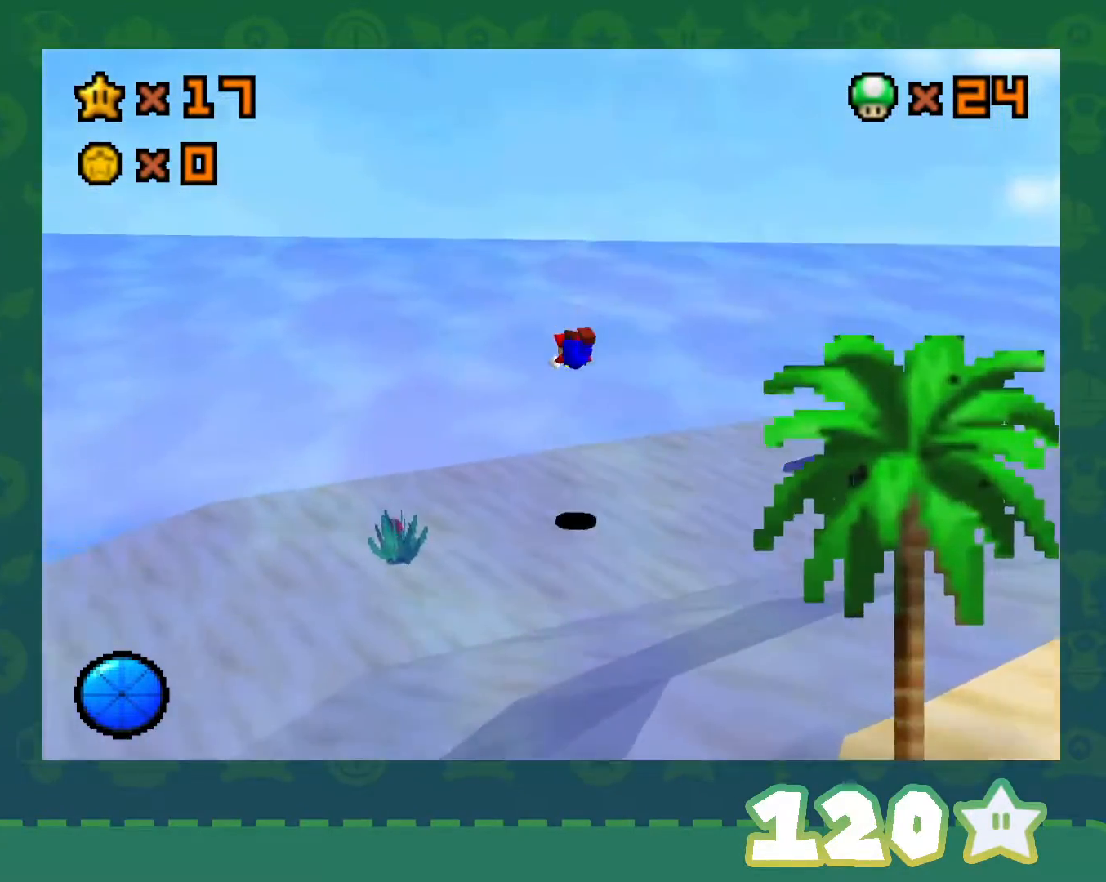
{"buttons": [], "left_stick": "up-left", "events": []}
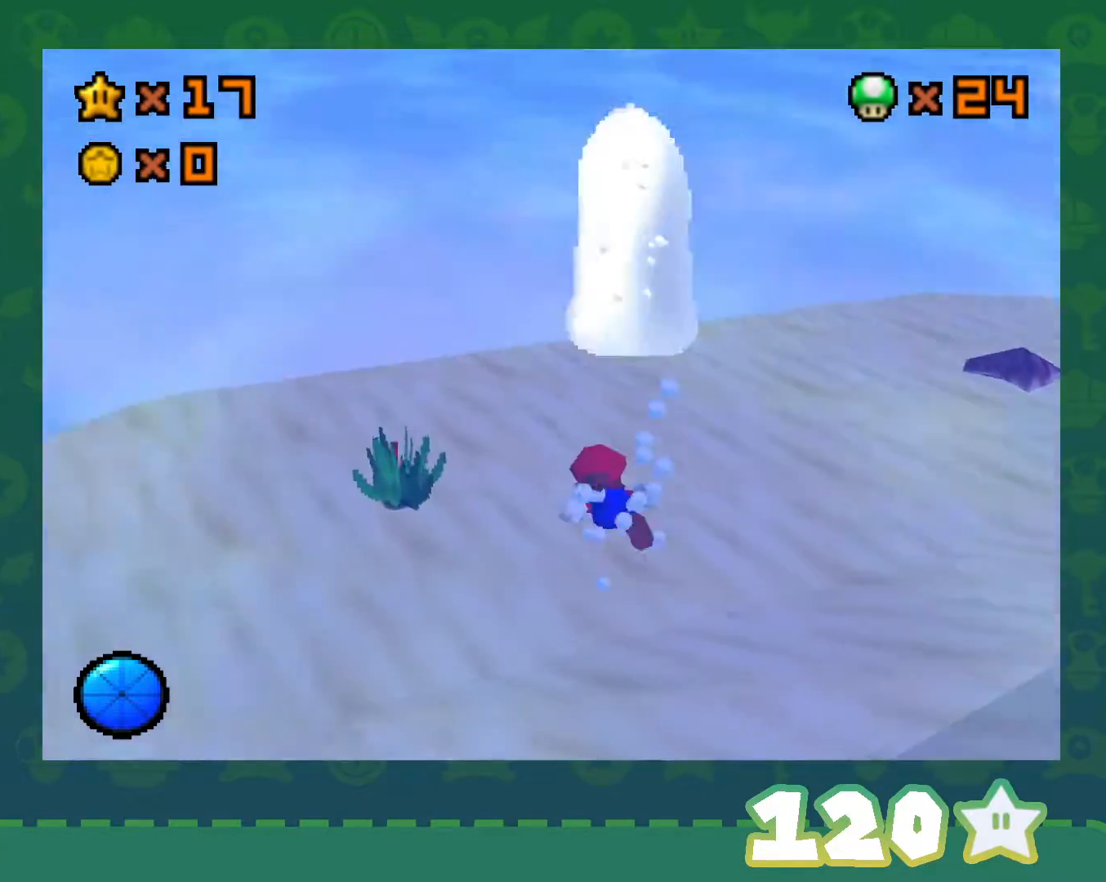
{"buttons": [], "left_stick": "up-left", "events": [[250, "A", "down"], [500, "A", "up"]]}
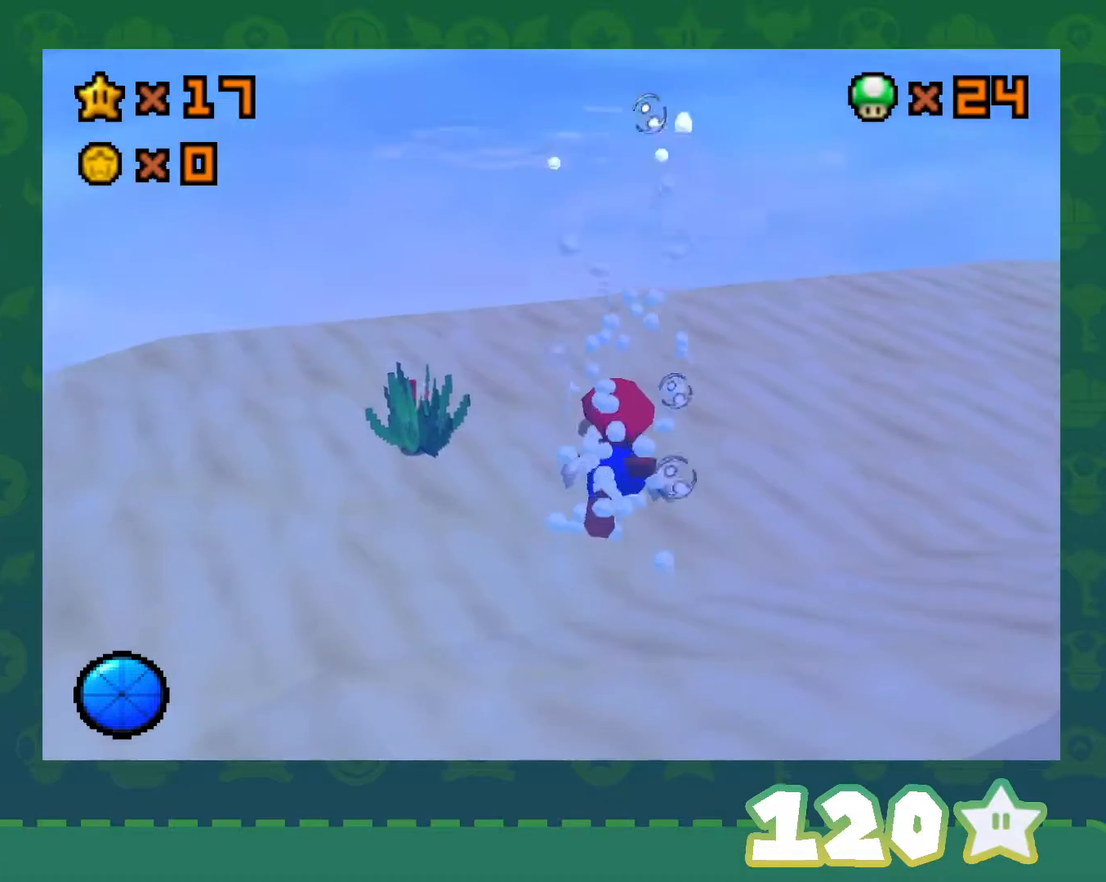
{"buttons": [], "left_stick": "up", "events": [[250, "A", "down"], [367, "left_stick", "up"], [467, "A", "up"]]}
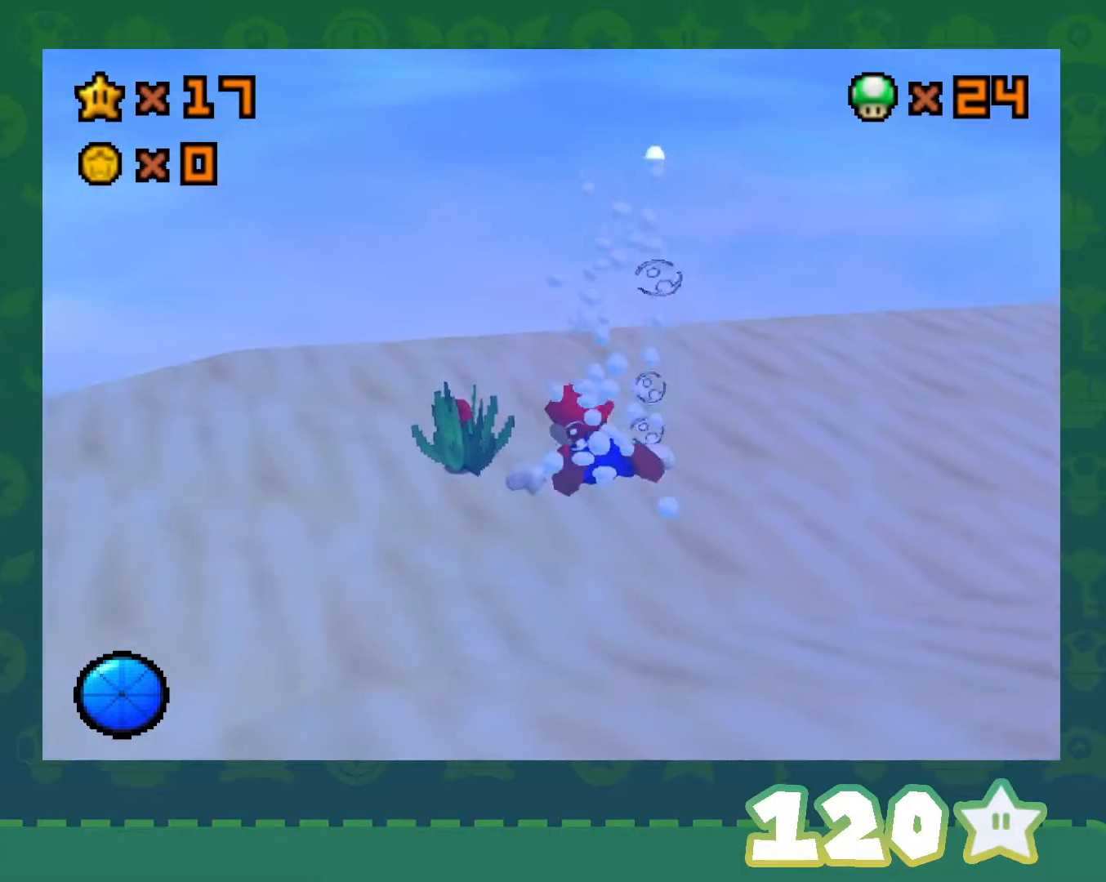
{"buttons": ["A"], "left_stick": "up", "events": [[317, "A", "down"]]}
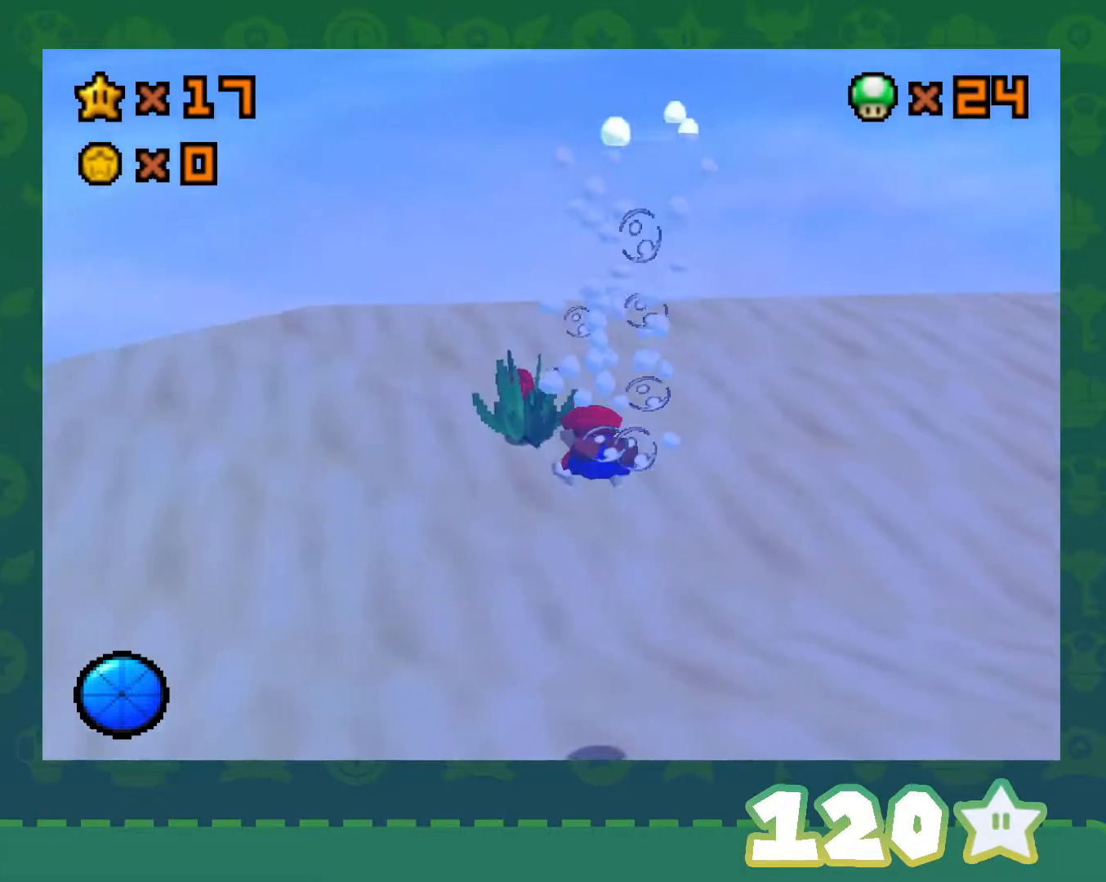
{"buttons": ["A"], "left_stick": "center", "events": [[33, "A", "up"], [400, "left_stick", "center"], [500, "A", "down"]]}
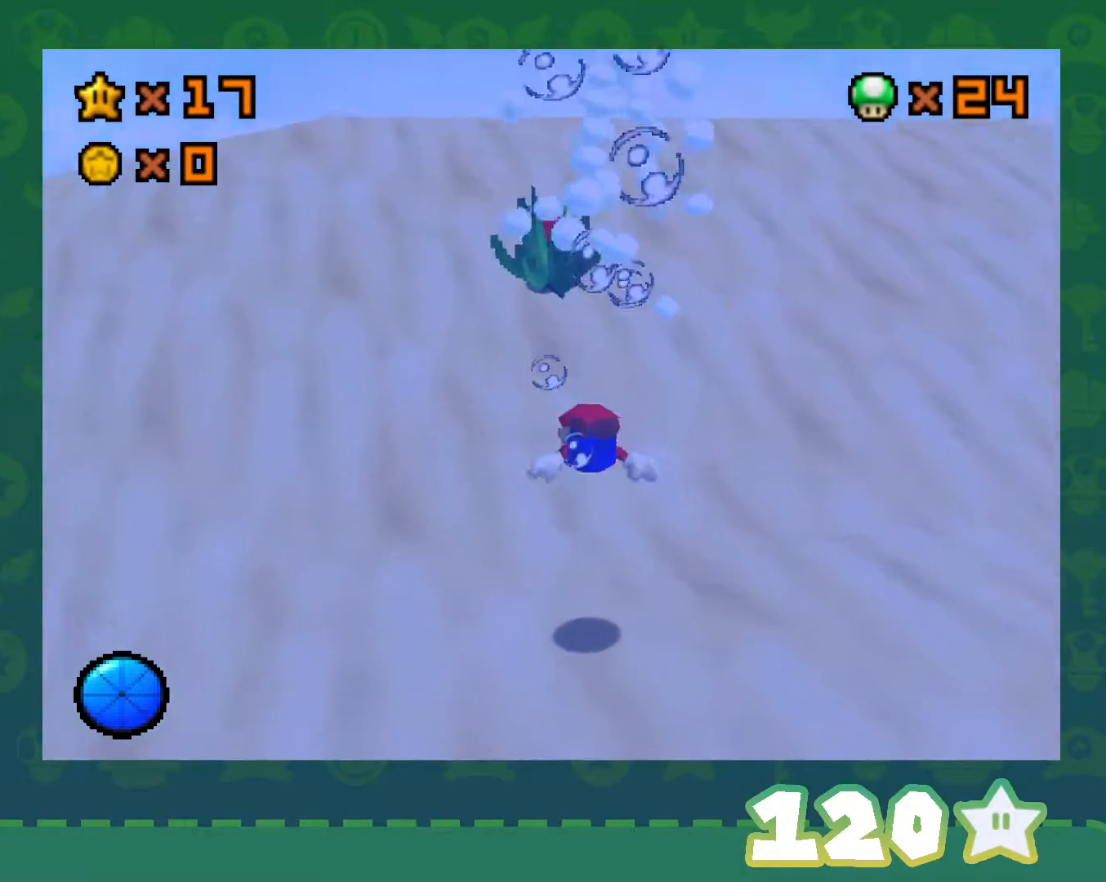
{"buttons": [], "left_stick": "center", "events": [[217, "A", "up"]]}
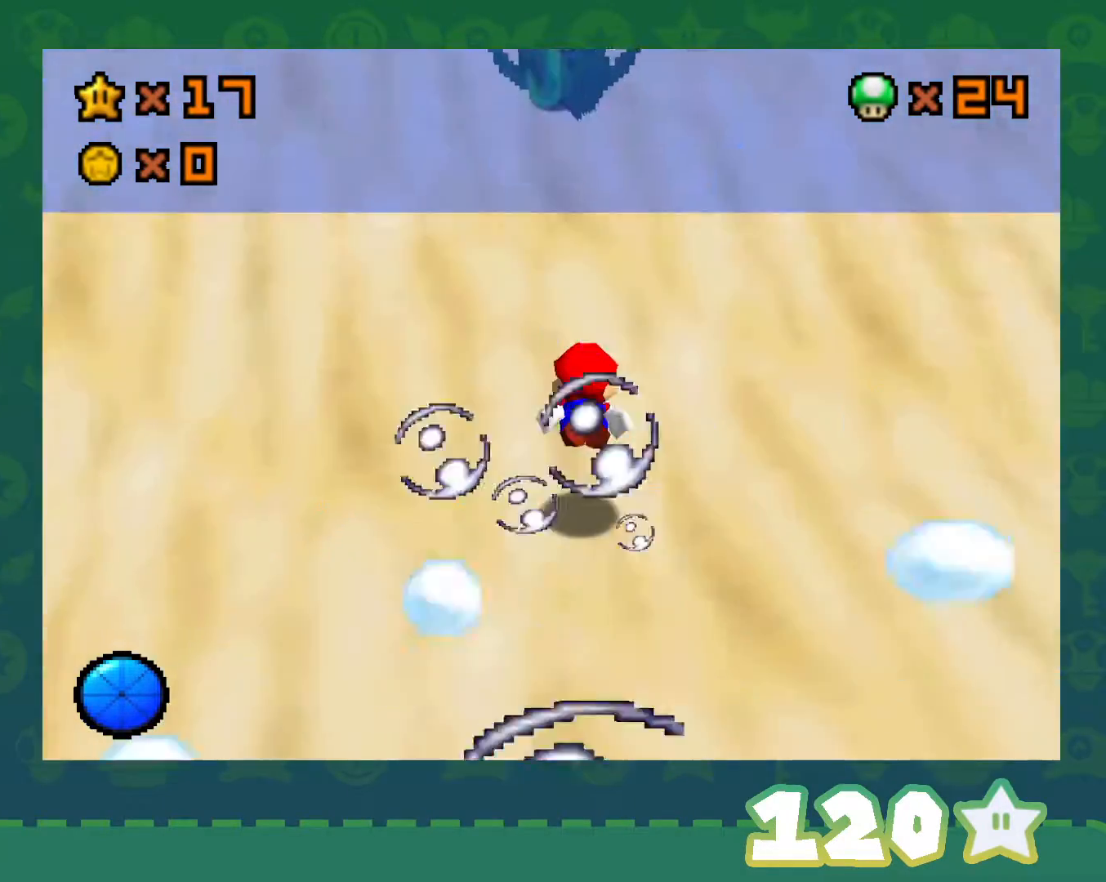
{"buttons": [], "left_stick": "center", "events": [[217, "A", "down"], [433, "A", "up"]]}
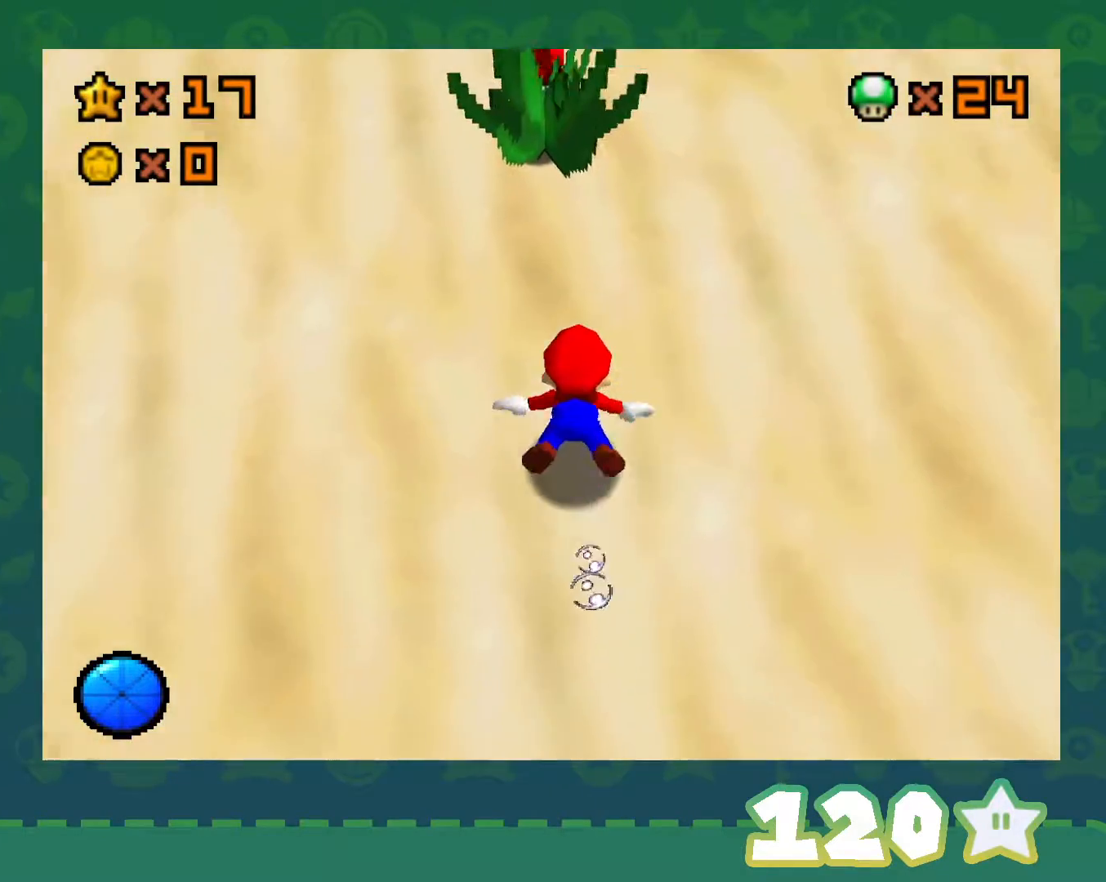
{"buttons": ["A"], "left_stick": "left", "events": [[67, "left_stick", "left"], [383, "A", "down"]]}
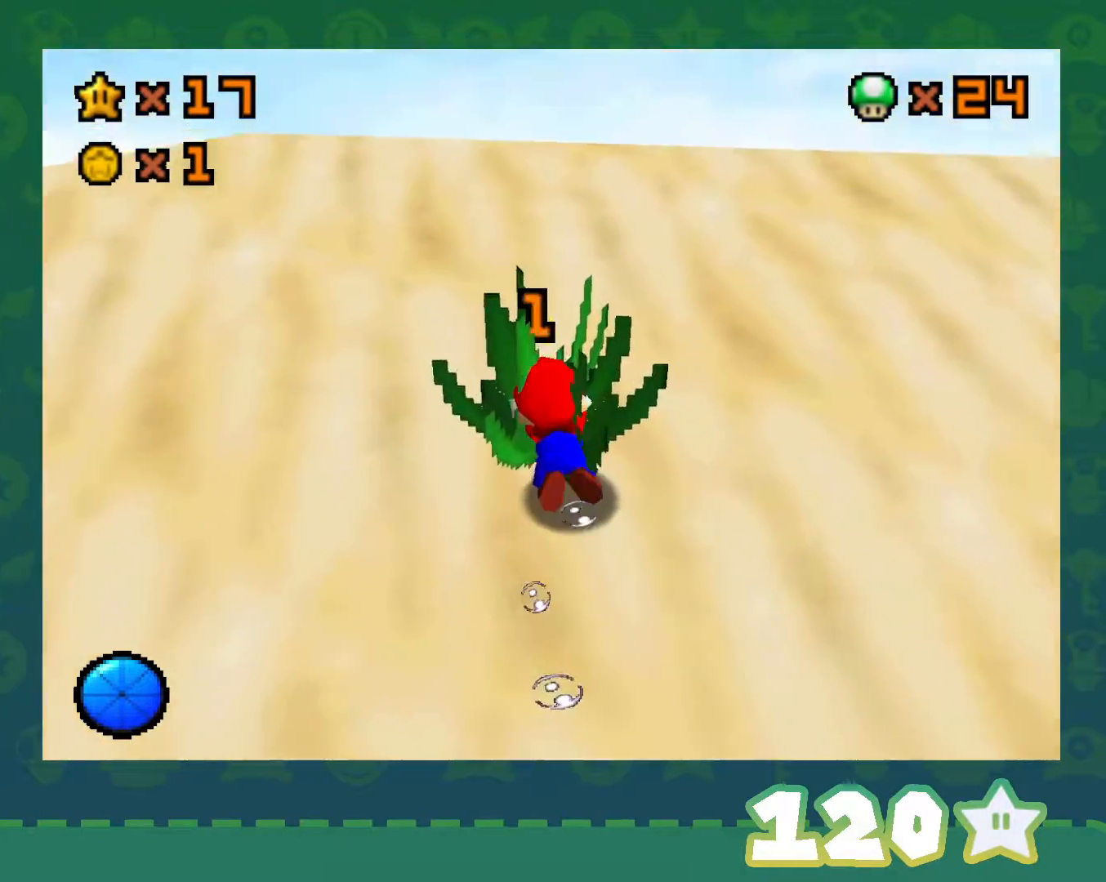
{"buttons": [], "left_stick": "left", "events": [[133, "A", "up"]]}
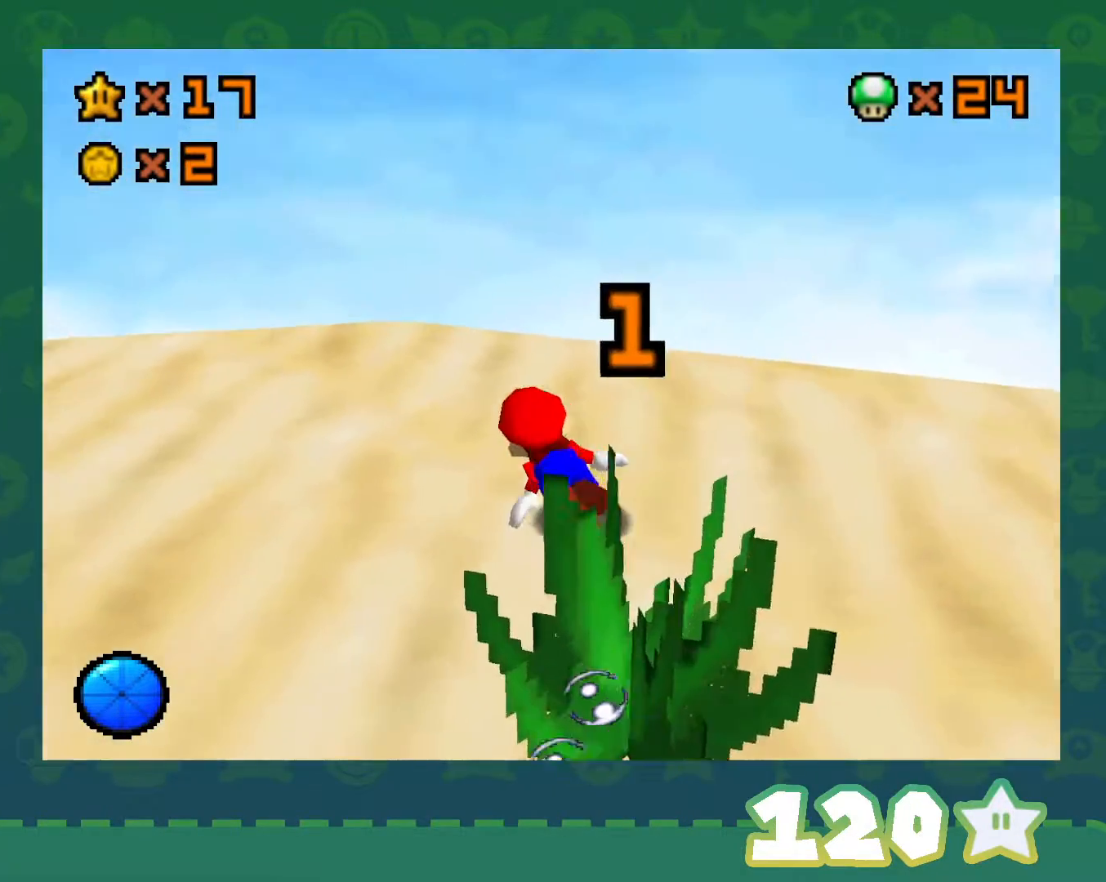
{"buttons": [], "left_stick": "left", "events": [[33, "A", "down"], [283, "A", "up"]]}
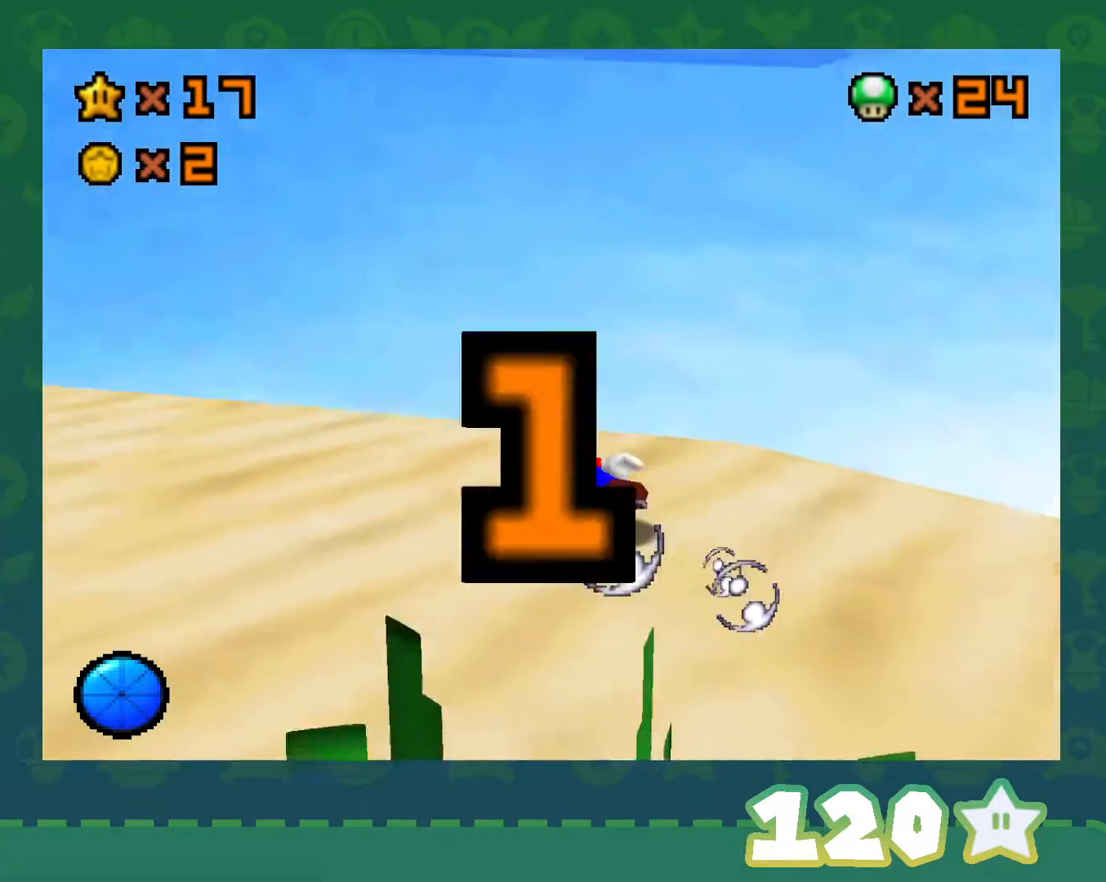
{"buttons": [], "left_stick": "left", "events": [[217, "A", "down"], [467, "A", "up"]]}
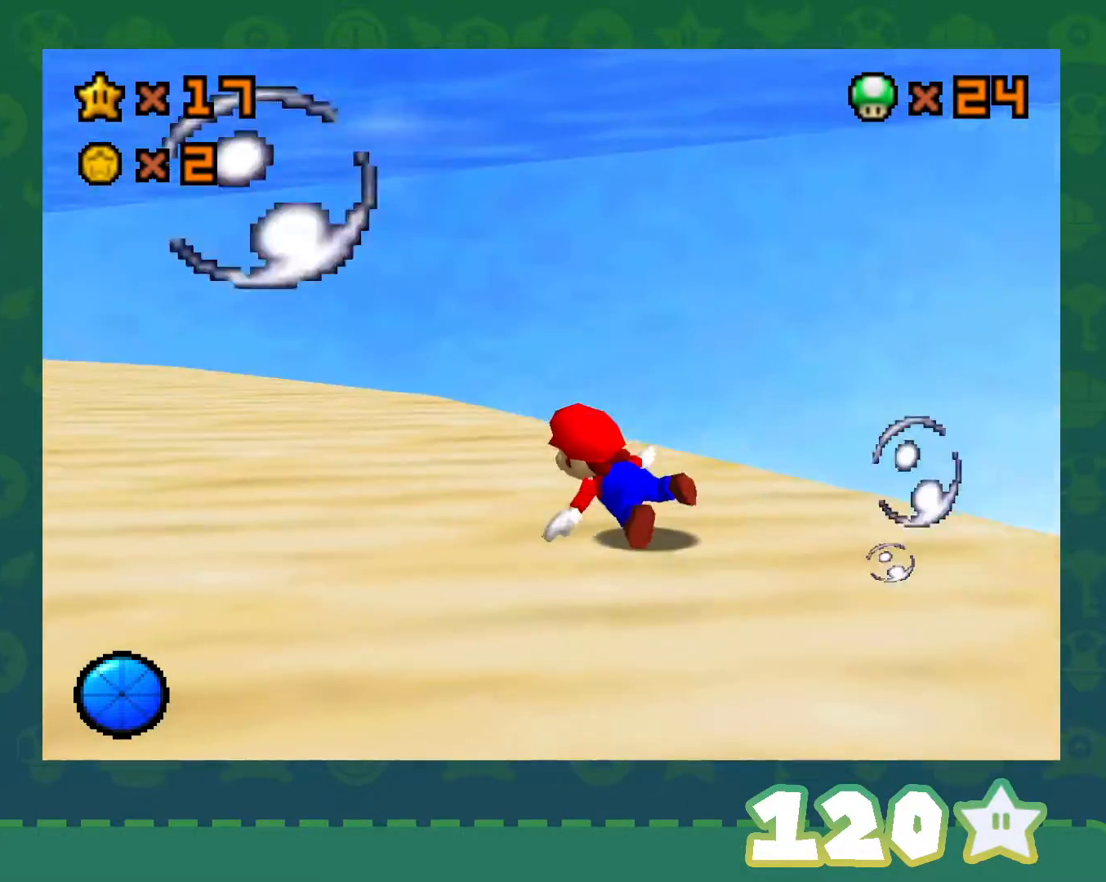
{"buttons": ["A"], "left_stick": "right", "events": [[33, "left_stick", "center"], [383, "A", "down"], [433, "left_stick", "right"]]}